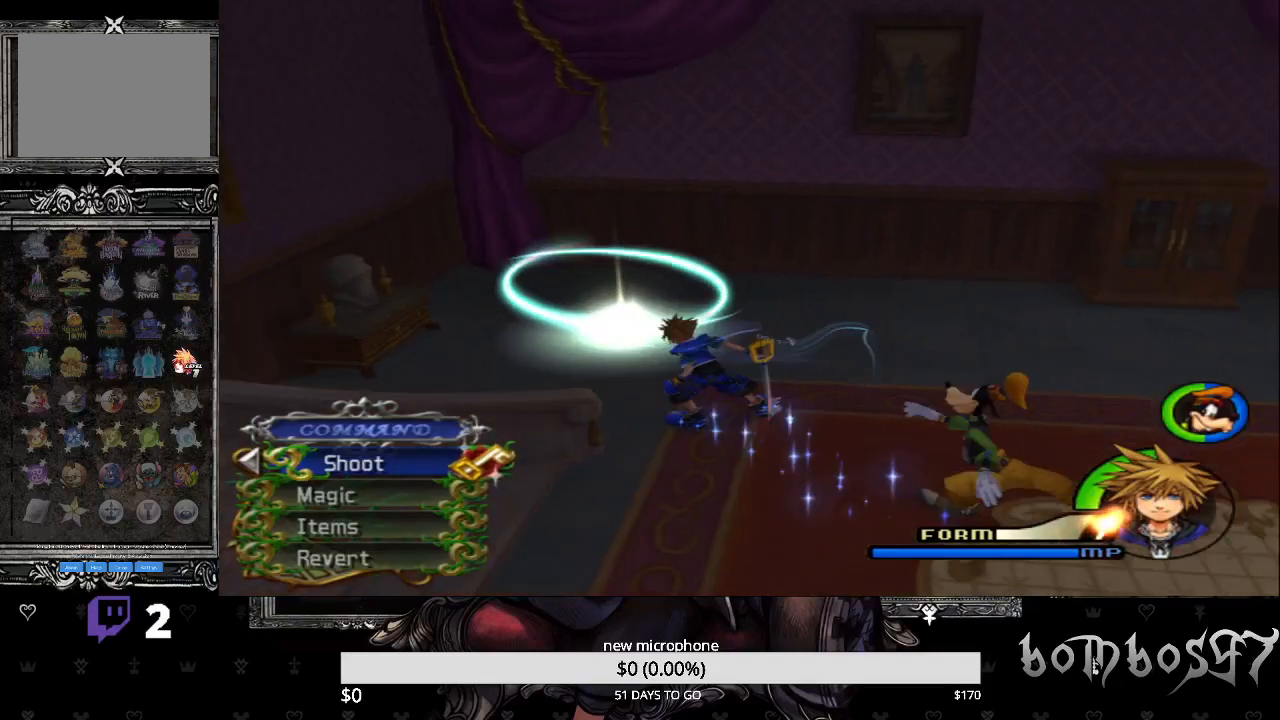
Gameplay with a controller (PlayStation layout); each line is a JSON object with the inputs held at the frame after it. "events" lists button and stick changes between this image and that frame as [ms after this image, input, new state], when the widget could be followed in between.
{"buttons": [], "left_stick": "center", "right_stick": "down-right", "events": [[233, "left_stick", "center"]]}
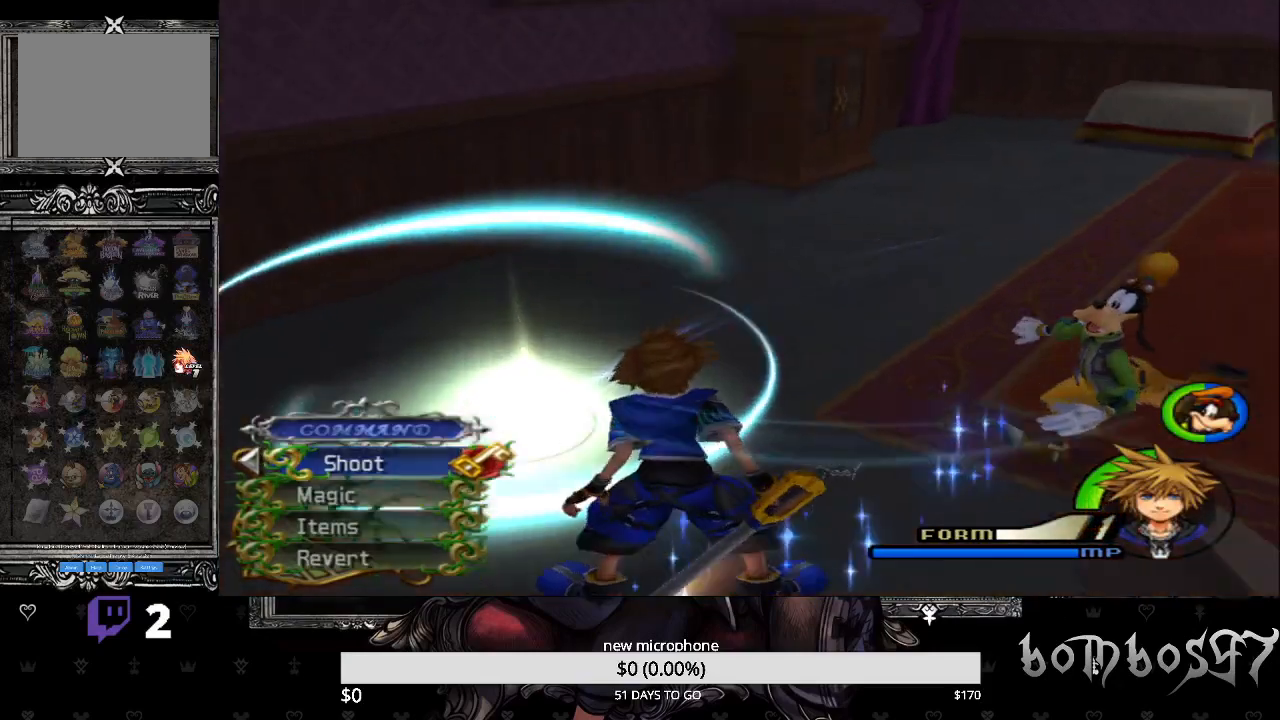
{"buttons": ["SQUARE"], "left_stick": "up-right", "right_stick": "right", "events": [[33, "left_stick", "up-right"], [333, "right_stick", "right"], [467, "SQUARE", "down"]]}
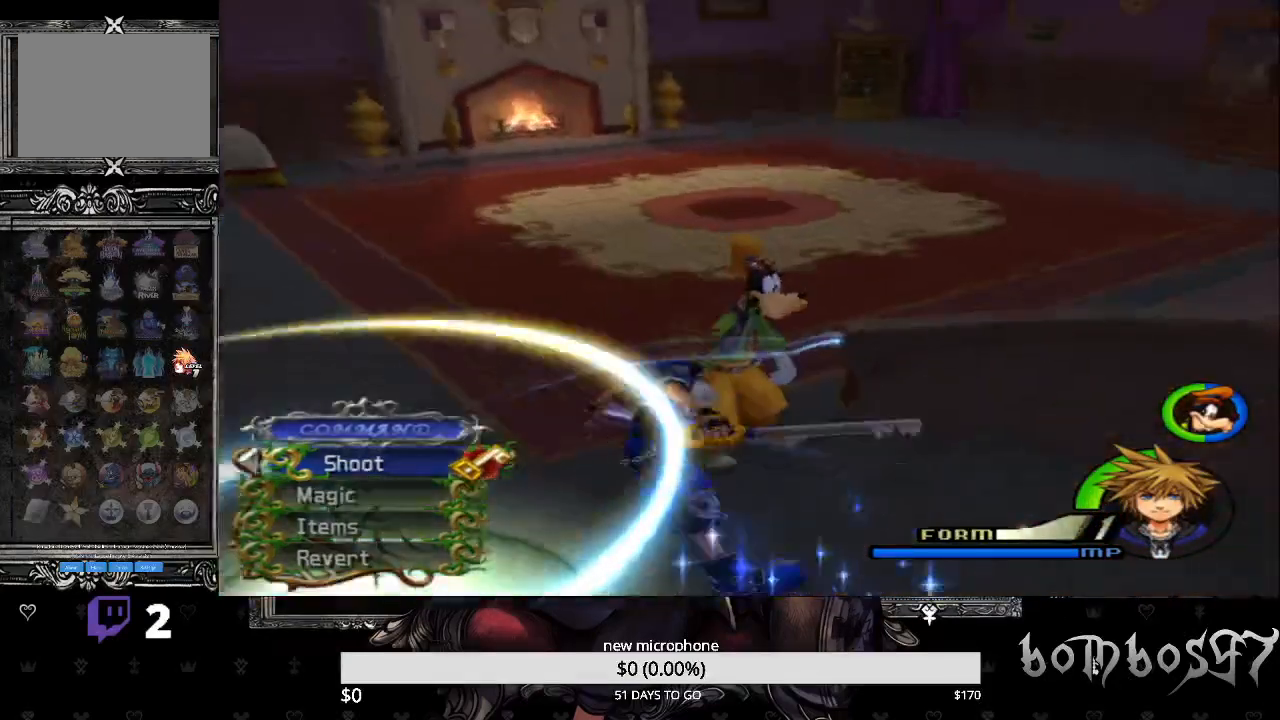
{"buttons": [], "left_stick": "up-right", "right_stick": "right", "events": [[233, "SQUARE", "up"]]}
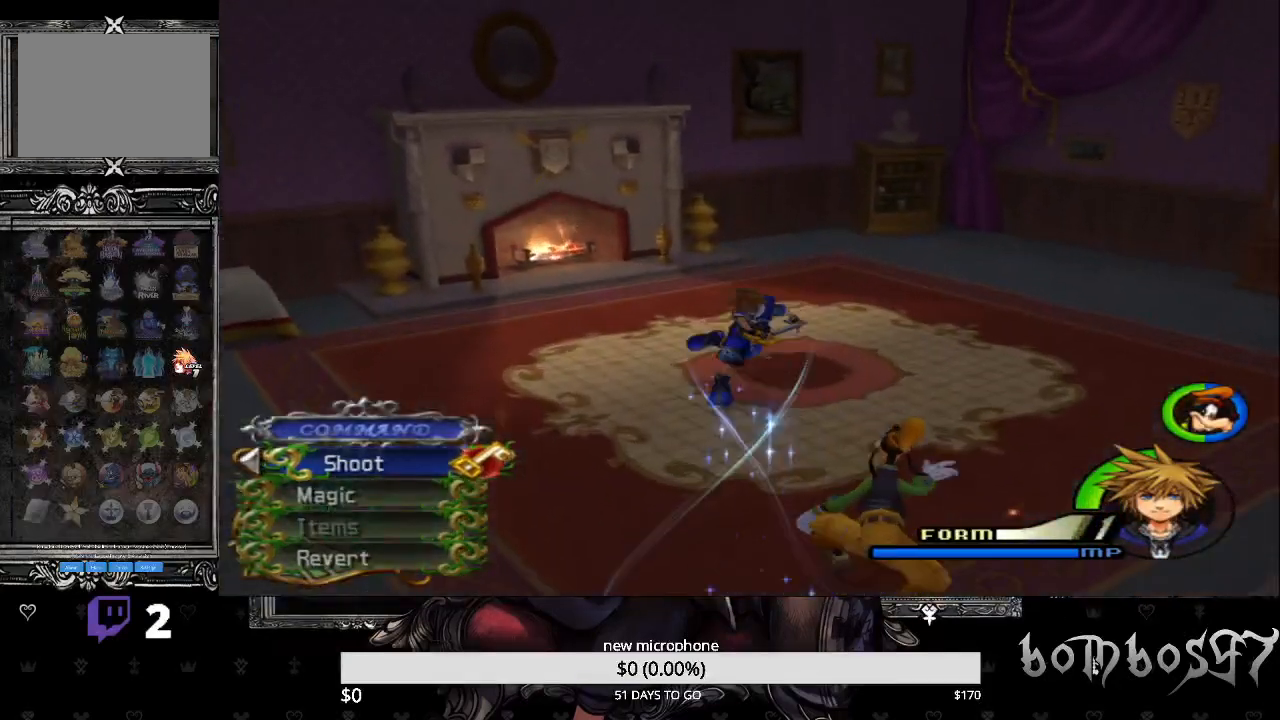
{"buttons": [], "left_stick": "up-right", "right_stick": "right", "events": []}
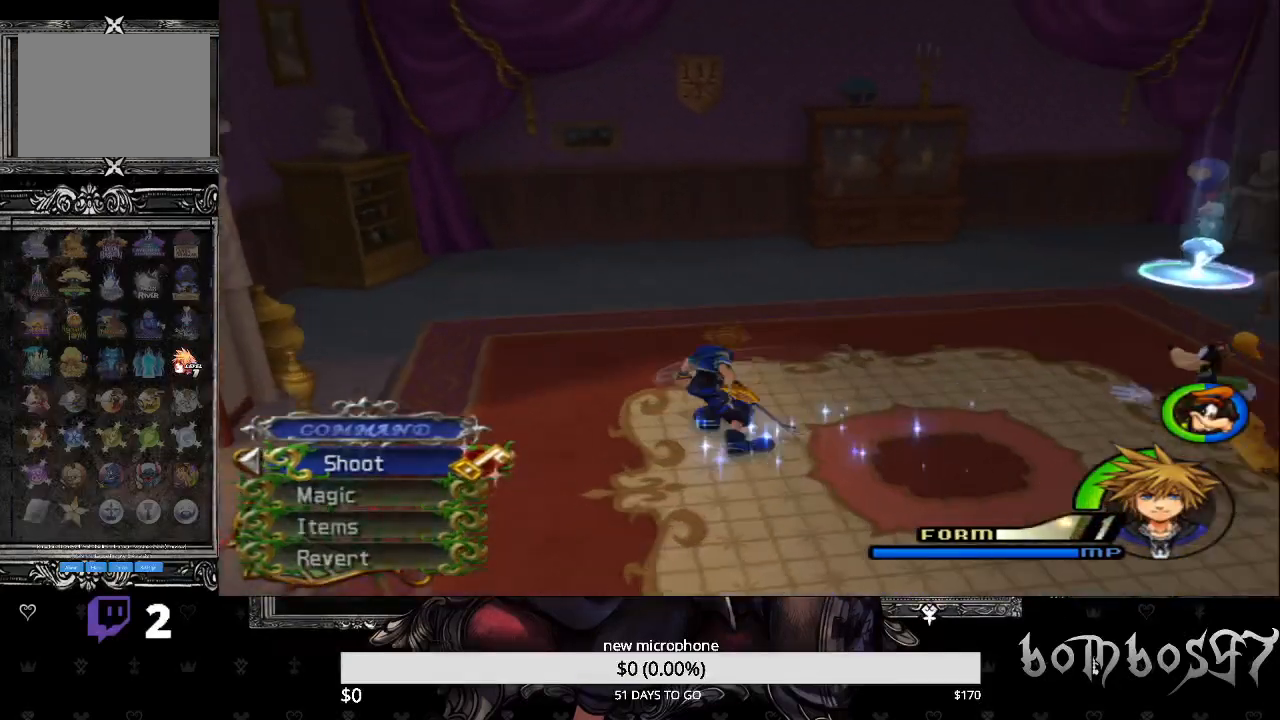
{"buttons": [], "left_stick": "up-right", "right_stick": "center", "events": [[33, "right_stick", "center"], [133, "SQUARE", "down"], [367, "SQUARE", "up"]]}
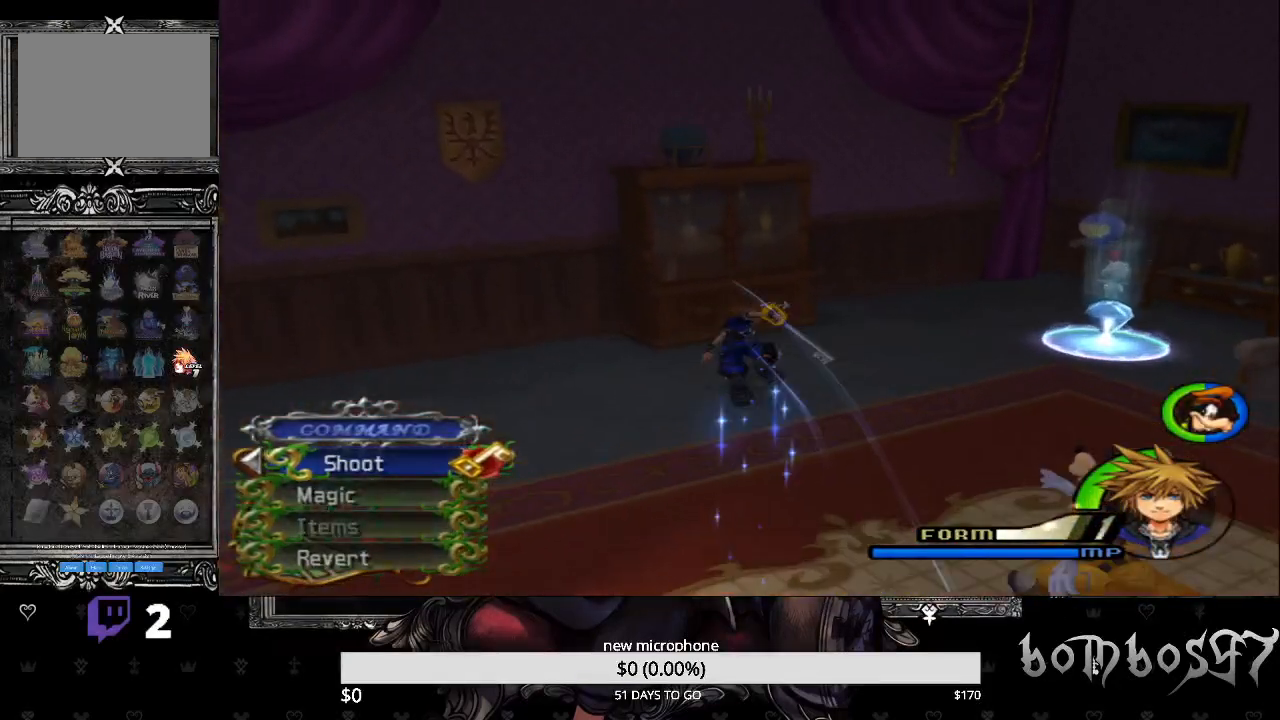
{"buttons": [], "left_stick": "up-right", "right_stick": "down-right", "events": [[33, "right_stick", "down-right"]]}
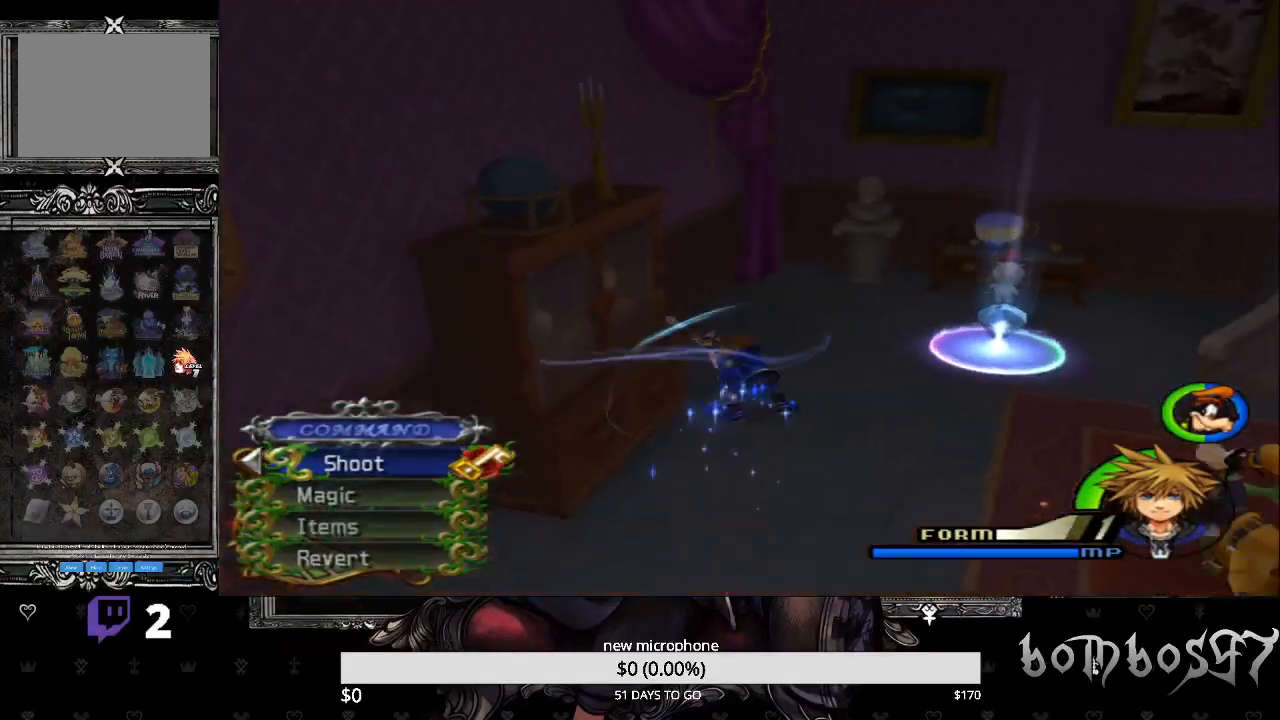
{"buttons": [], "left_stick": "up-right", "right_stick": "down-right", "events": []}
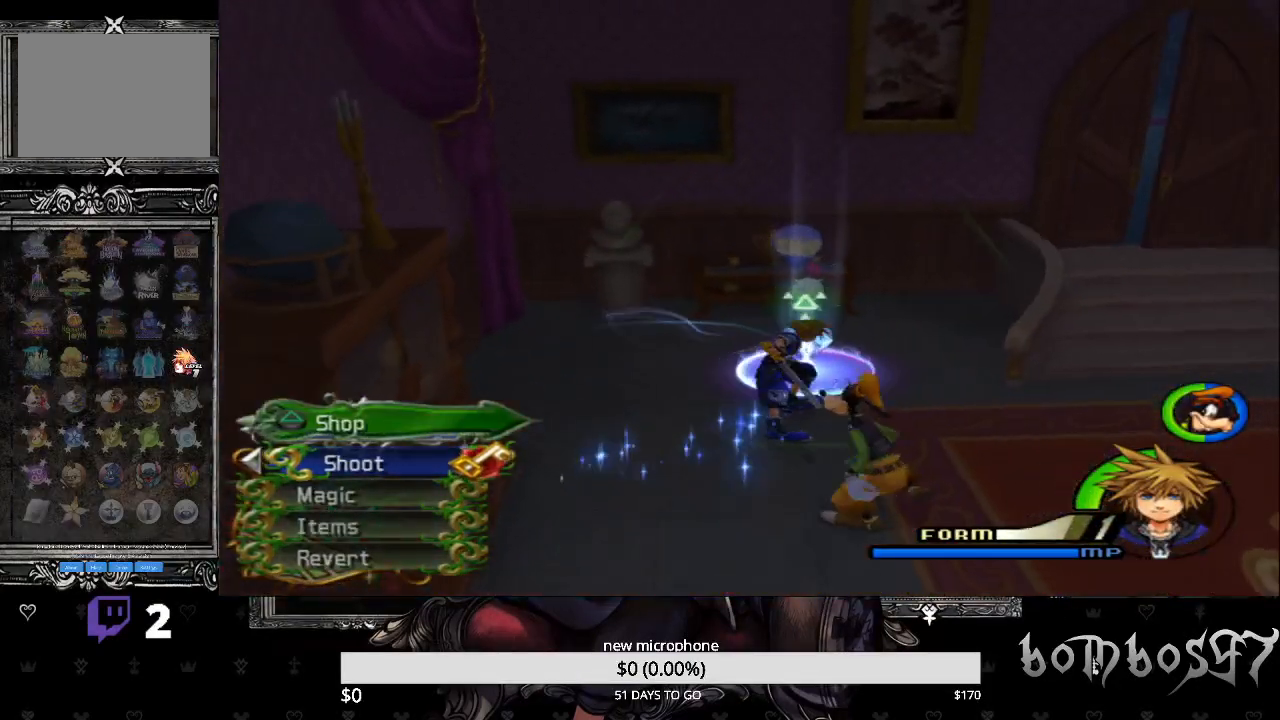
{"buttons": [], "left_stick": "center", "right_stick": "center", "events": [[33, "TRIANGLE", "down"], [67, "right_stick", "center"], [133, "left_stick", "up-left"], [167, "TRIANGLE", "up"], [233, "TRIANGLE", "down"], [267, "left_stick", "center"], [333, "TRIANGLE", "up"]]}
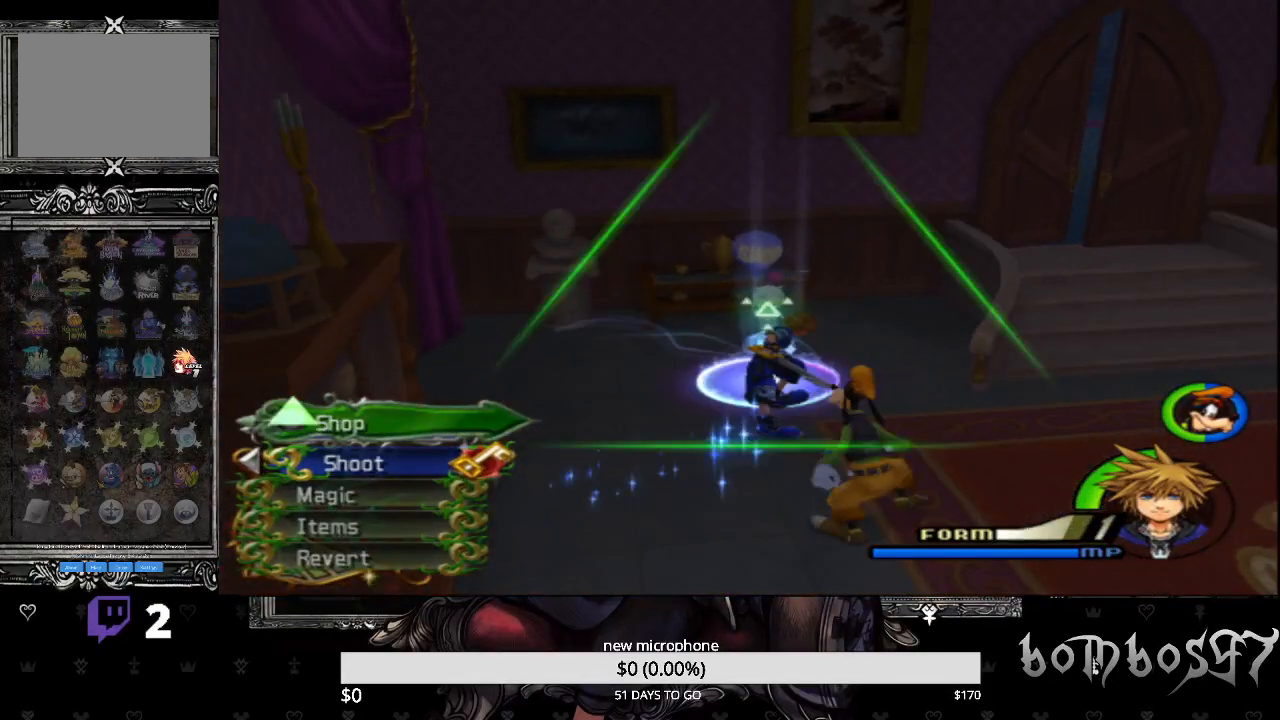
{"buttons": [], "left_stick": "center", "right_stick": "center", "events": []}
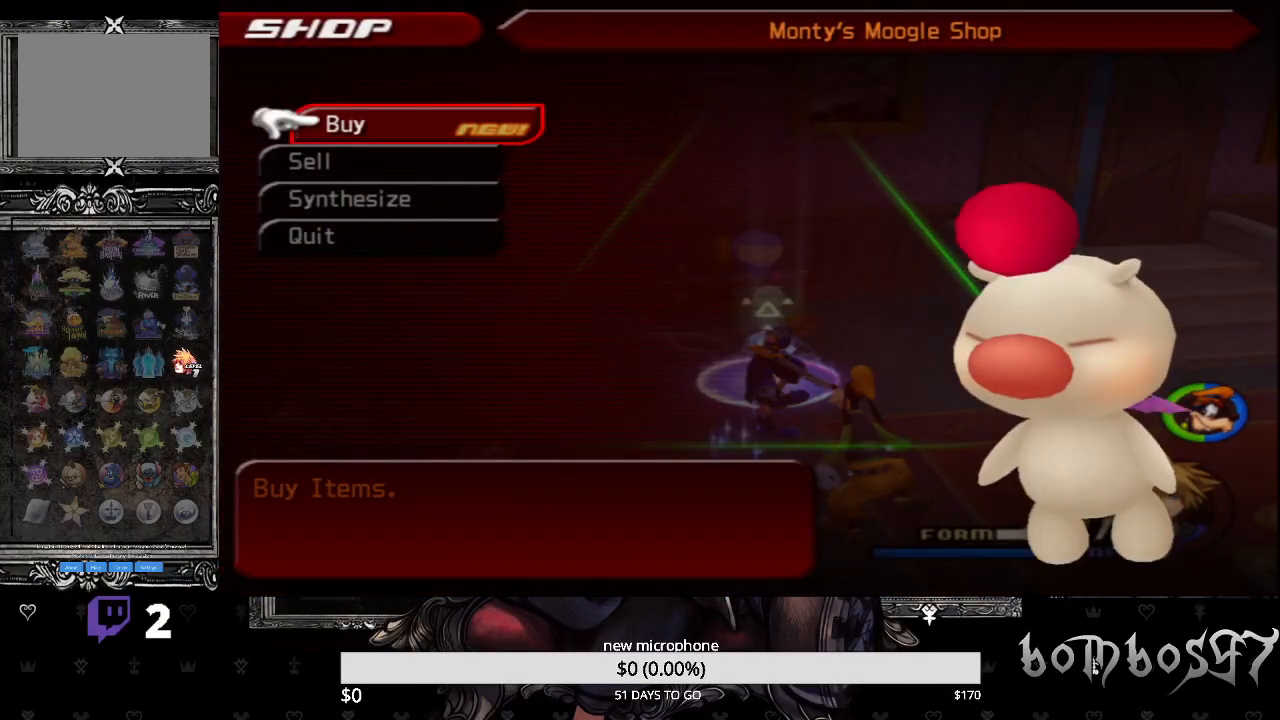
{"buttons": [], "left_stick": "down-right", "right_stick": "center", "events": [[100, "CIRCLE", "down"], [200, "CIRCLE", "up"], [233, "left_stick", "down-right"]]}
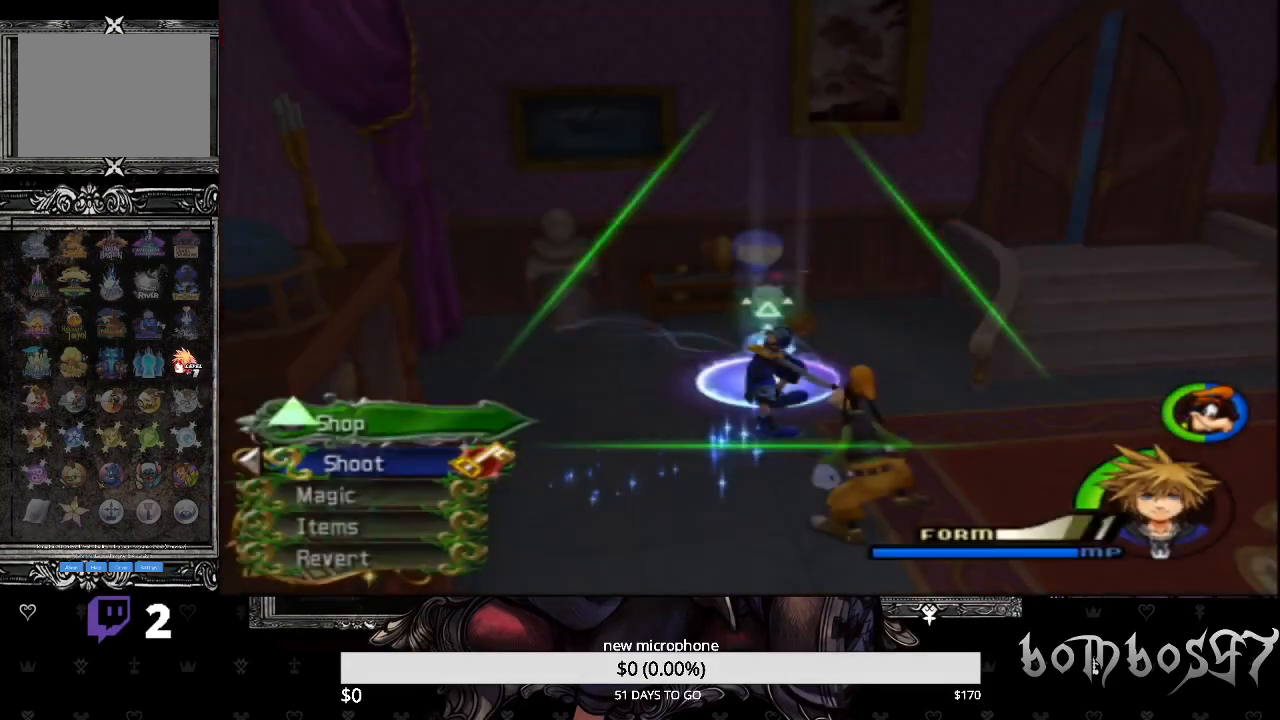
{"buttons": [], "left_stick": "center", "right_stick": "center", "events": [[133, "SQUARE", "down"], [367, "left_stick", "right"], [433, "SQUARE", "up"], [500, "left_stick", "center"]]}
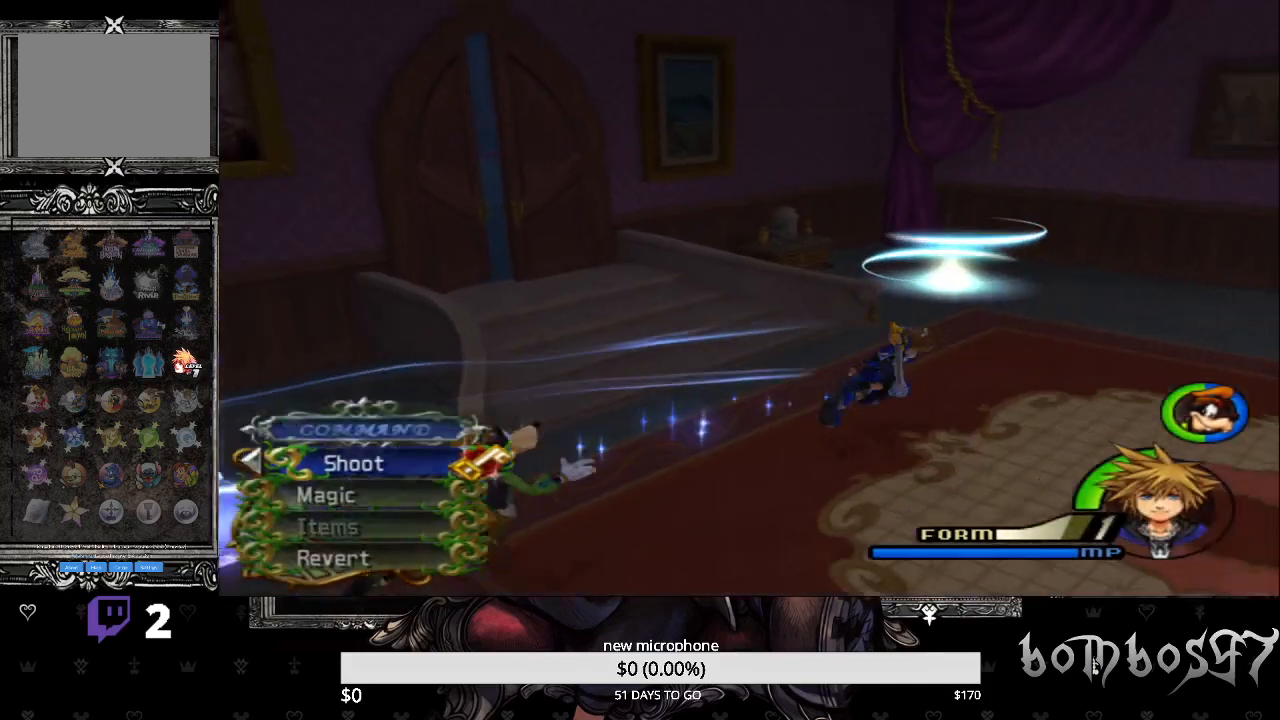
{"buttons": [], "left_stick": "up-left", "right_stick": "down-left", "events": [[200, "left_stick", "up-left"], [367, "right_stick", "down-left"]]}
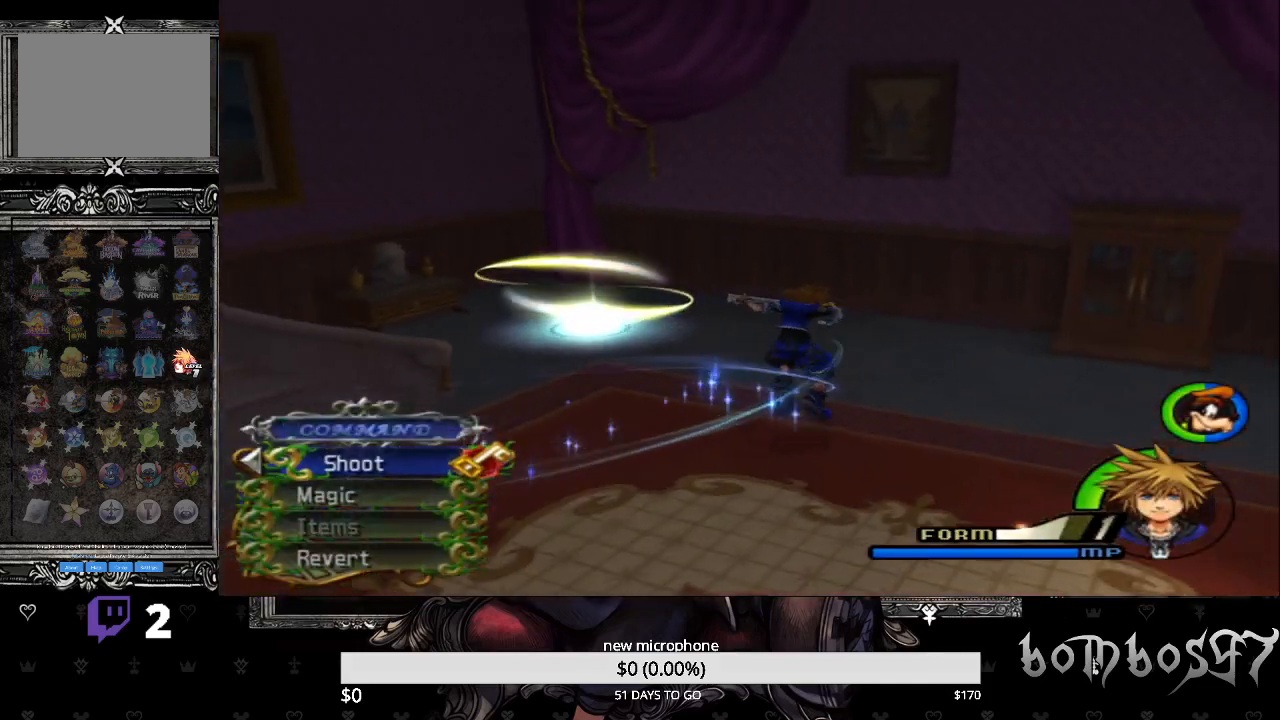
{"buttons": [], "left_stick": "center", "right_stick": "center", "events": [[400, "left_stick", "center"], [400, "right_stick", "center"]]}
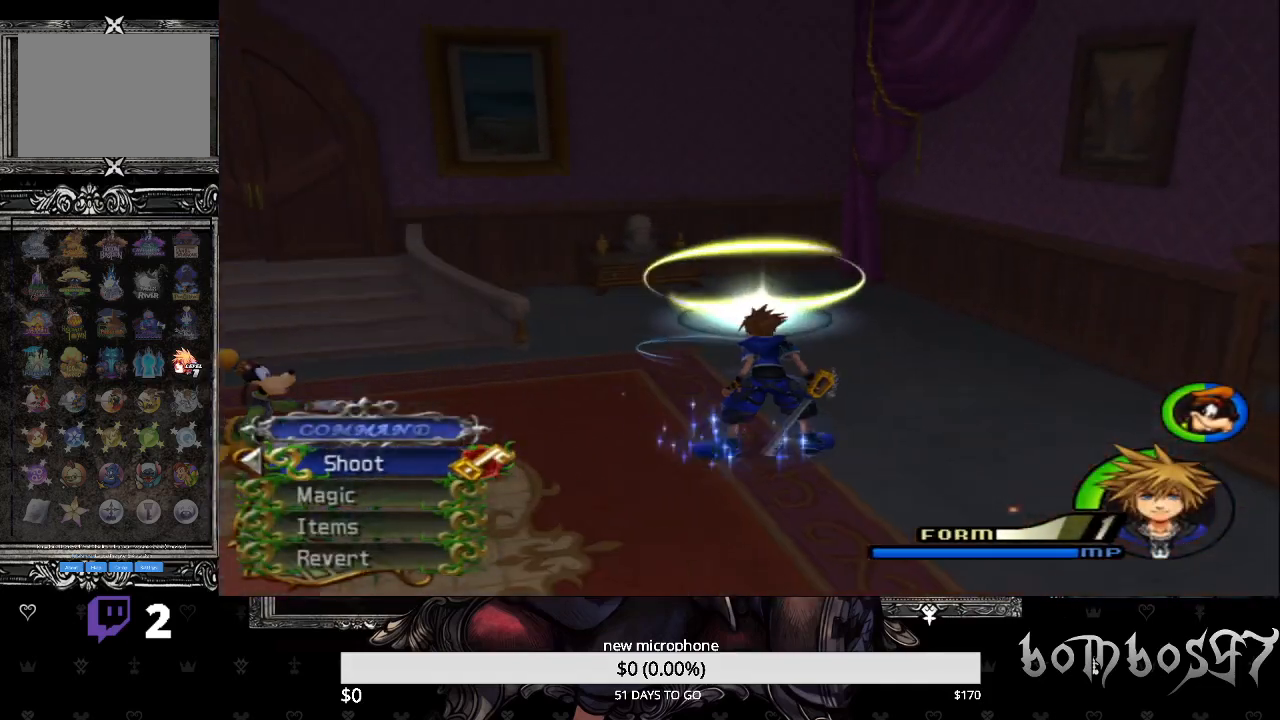
{"buttons": [], "left_stick": "center", "right_stick": "center", "events": []}
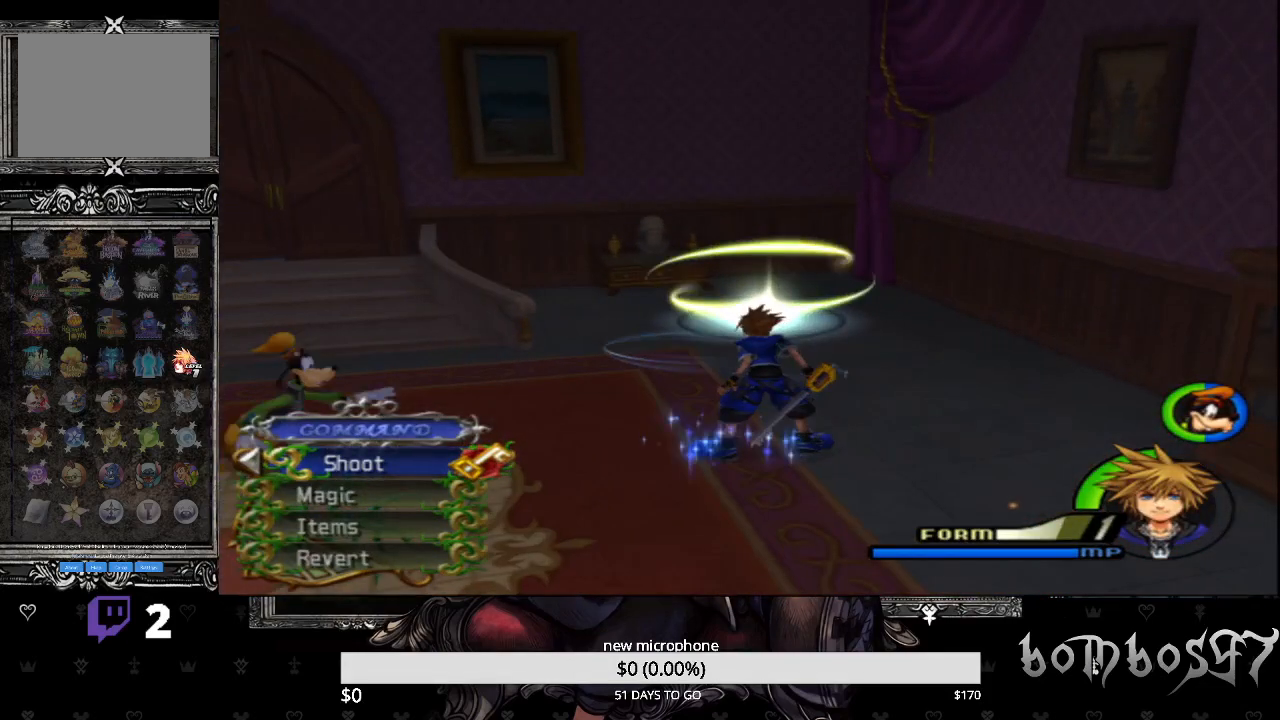
{"buttons": [], "left_stick": "center", "right_stick": "center", "events": []}
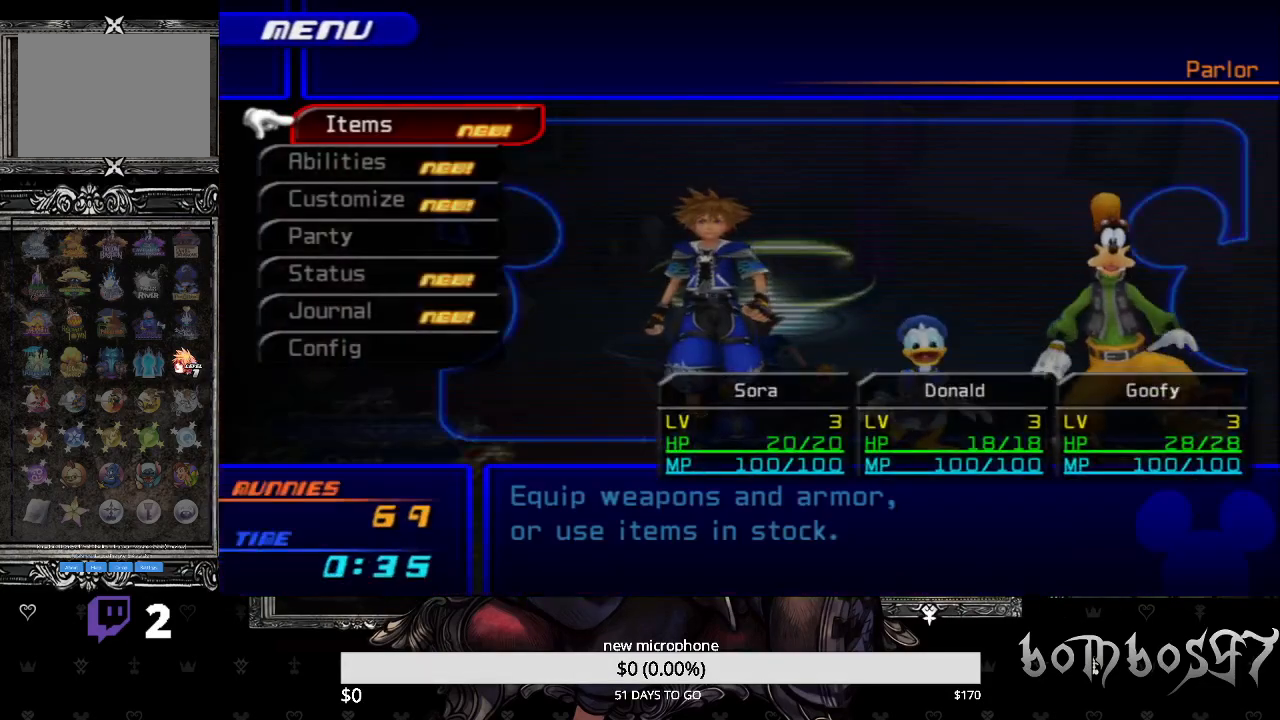
{"buttons": ["CROSS"], "left_stick": "center", "right_stick": "center", "events": [[267, "DPAD_DOWN", "down"], [367, "DPAD_DOWN", "up"], [433, "CROSS", "down"]]}
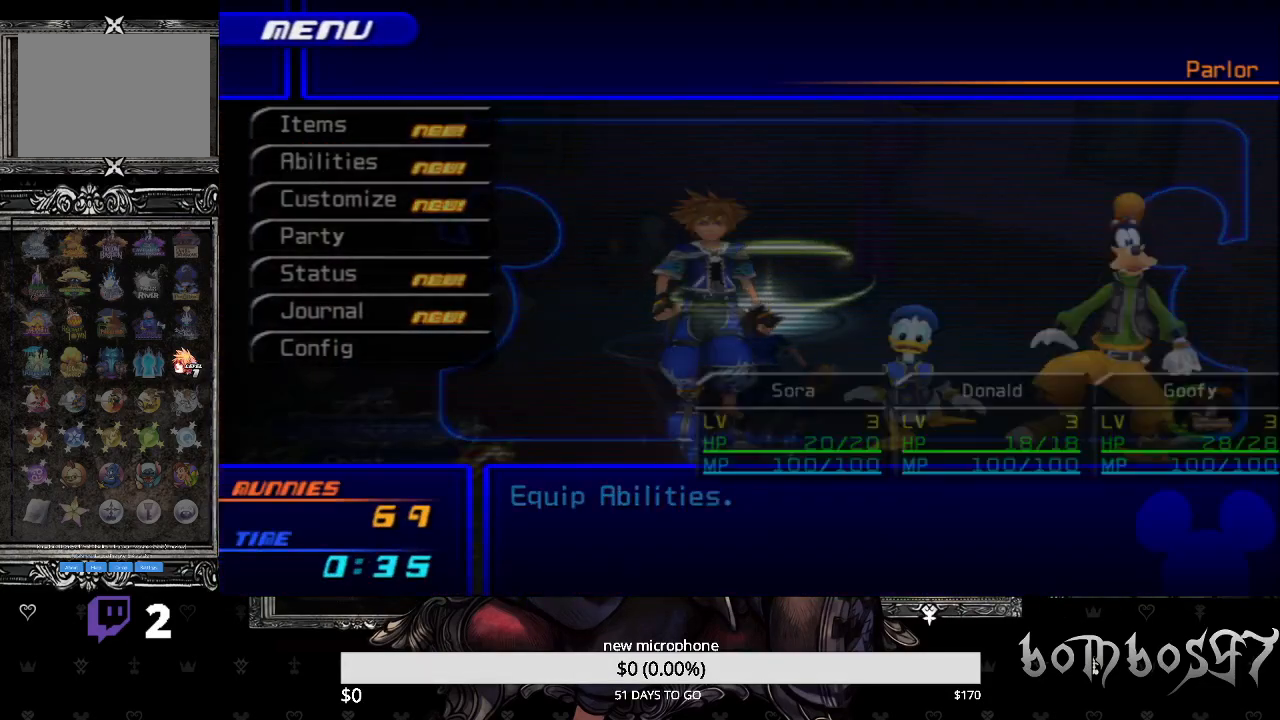
{"buttons": ["CROSS"], "left_stick": "center", "right_stick": "center", "events": [[67, "CROSS", "up"], [467, "CROSS", "down"]]}
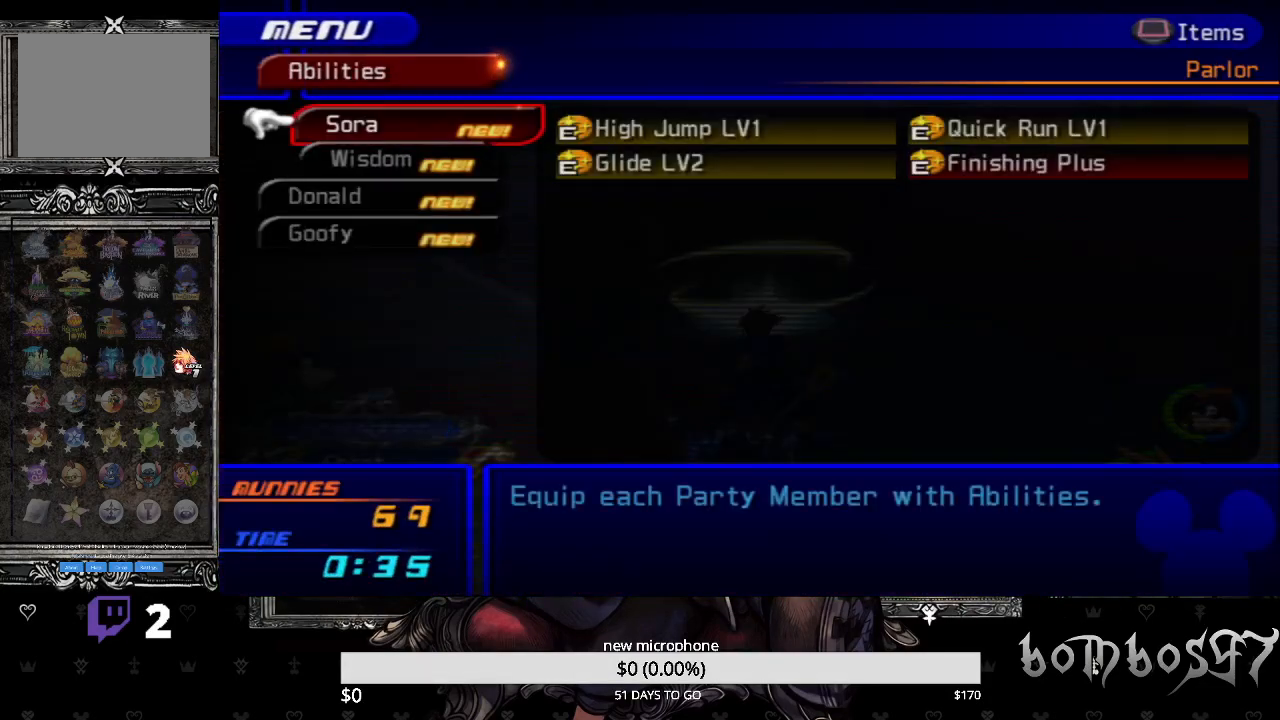
{"buttons": [], "left_stick": "center", "right_stick": "center", "events": [[100, "CROSS", "up"]]}
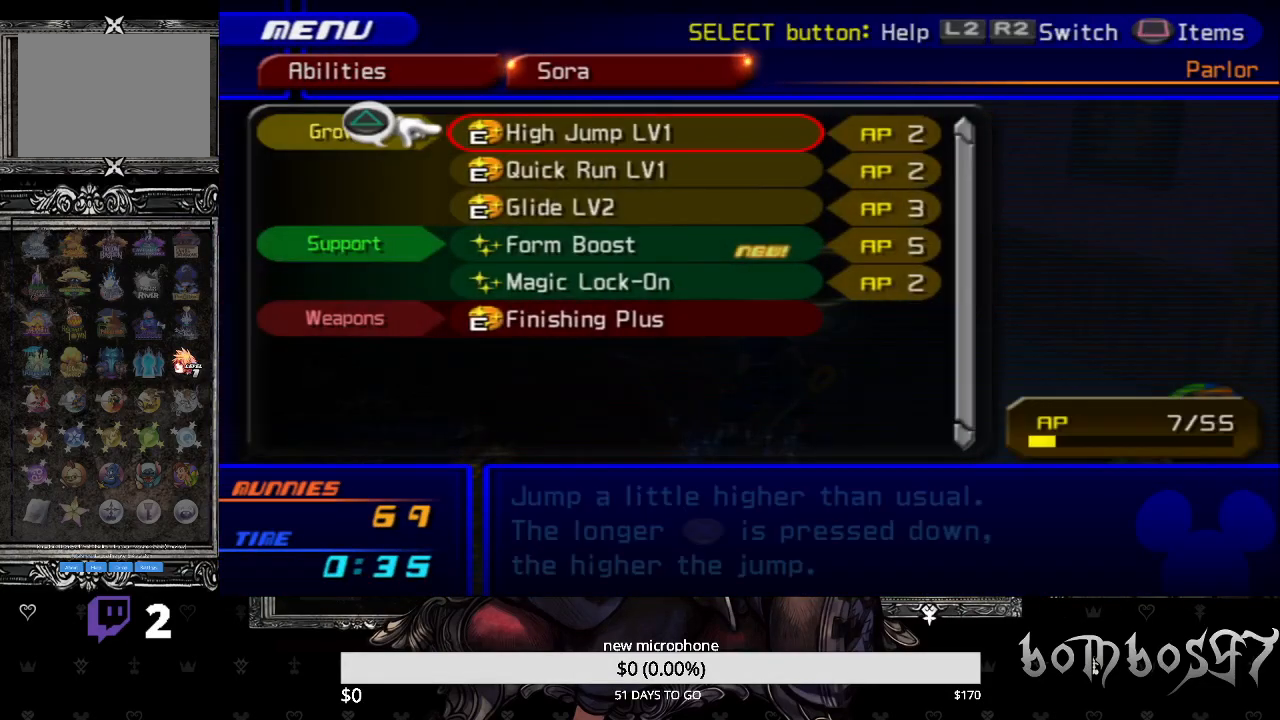
{"buttons": [], "left_stick": "center", "right_stick": "center", "events": [[200, "DPAD_DOWN", "down"], [267, "DPAD_DOWN", "up"], [400, "DPAD_DOWN", "down"], [433, "DPAD_DOWN", "up"]]}
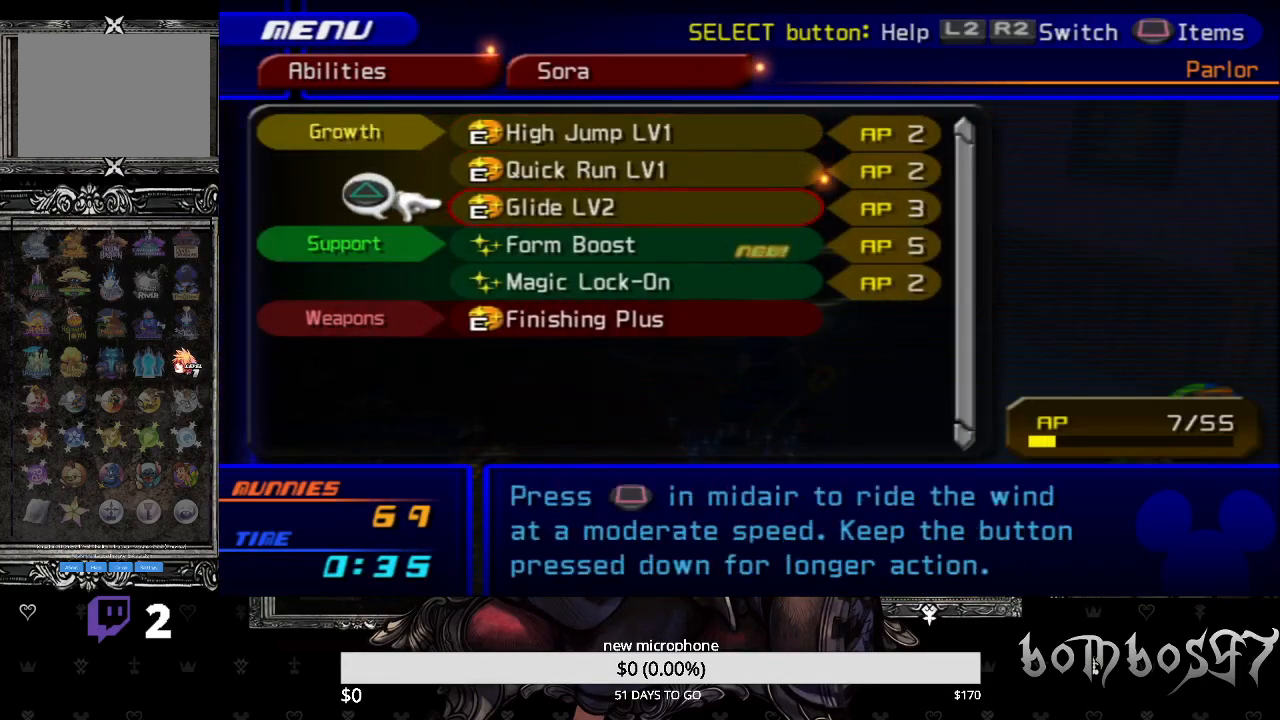
{"buttons": [], "left_stick": "center", "right_stick": "center", "events": [[33, "DPAD_DOWN", "down"], [100, "DPAD_DOWN", "up"], [300, "TRIANGLE", "down"], [433, "TRIANGLE", "up"]]}
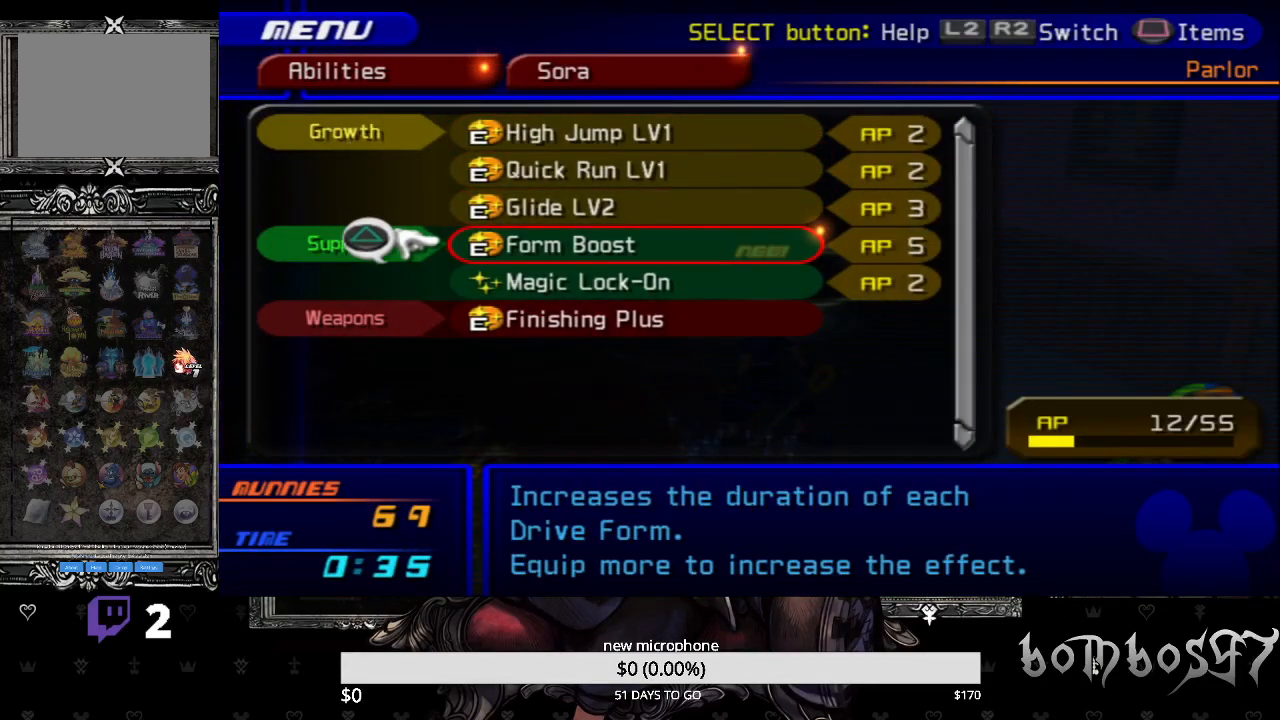
{"buttons": [], "left_stick": "center", "right_stick": "center", "events": []}
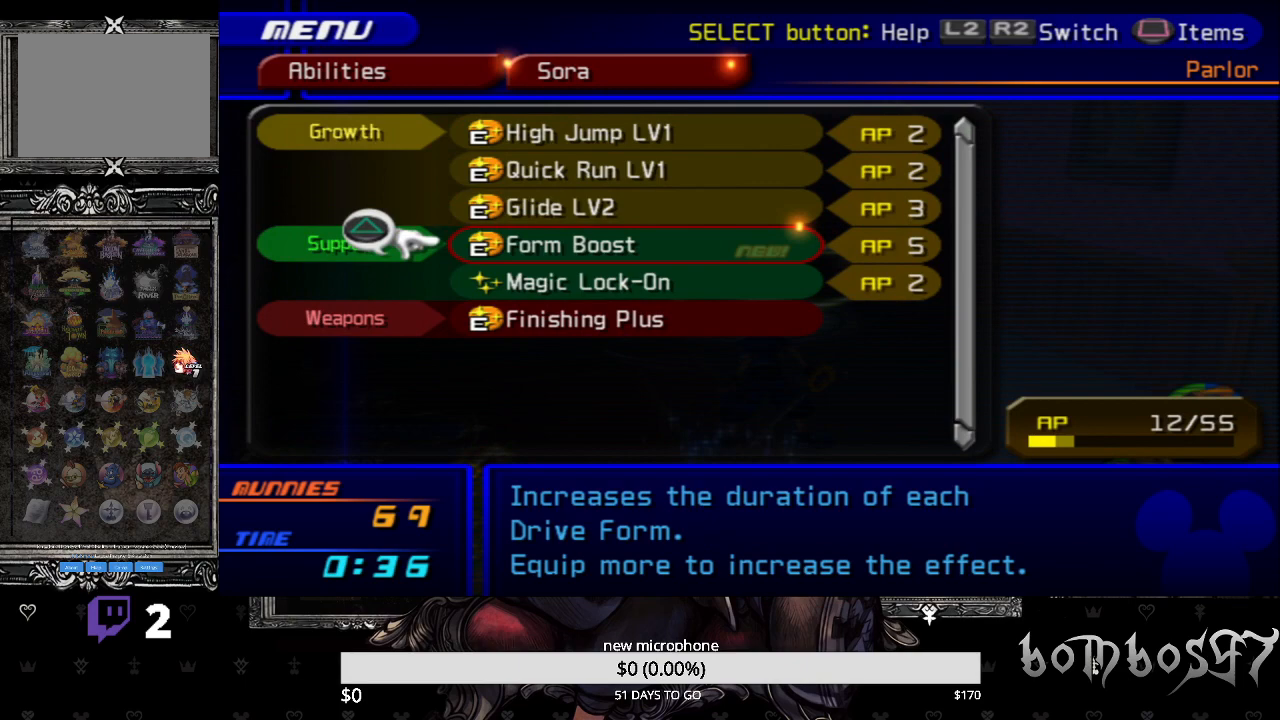
{"buttons": [], "left_stick": "center", "right_stick": "center", "events": []}
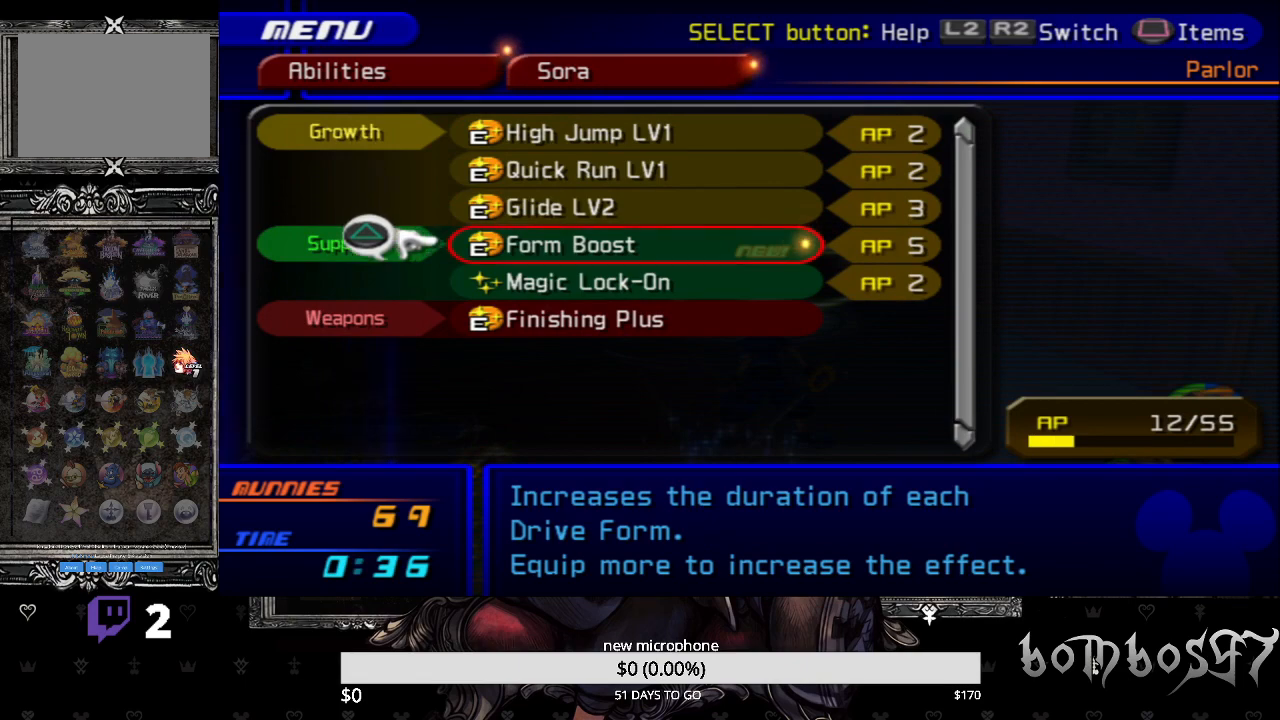
{"buttons": [], "left_stick": "center", "right_stick": "center", "events": [[167, "CIRCLE", "down"], [333, "CIRCLE", "up"]]}
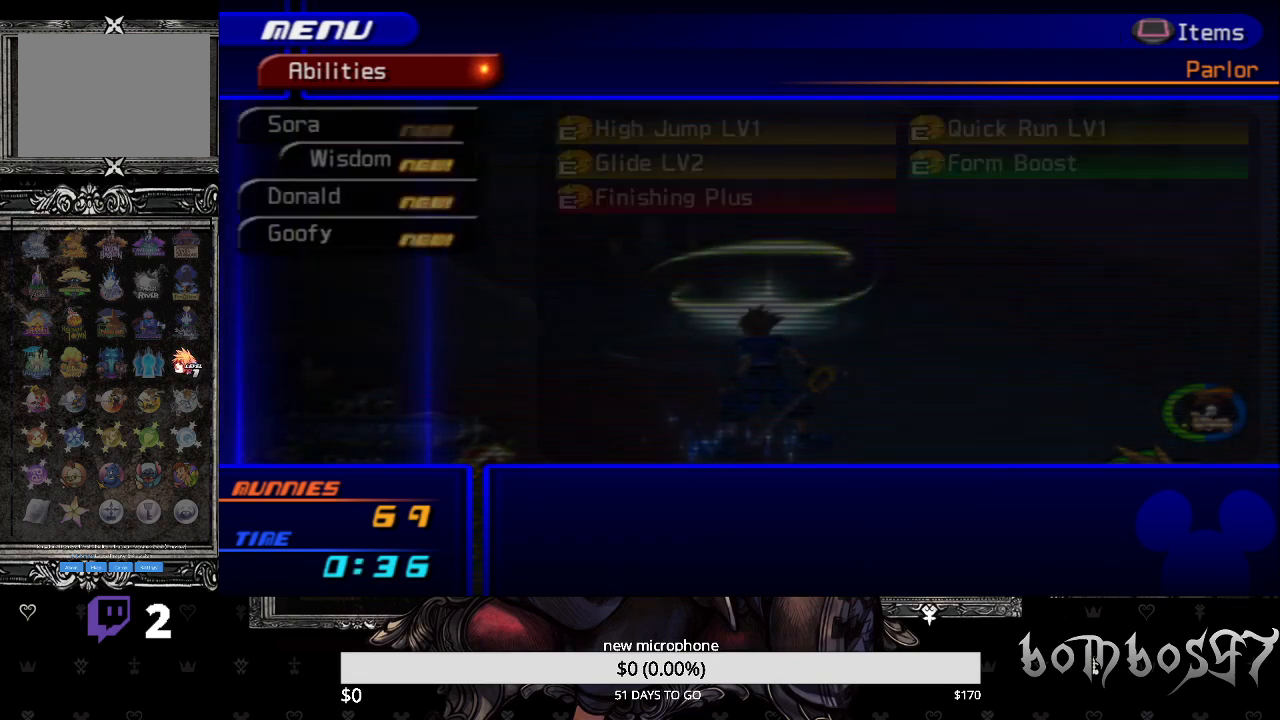
{"buttons": ["CIRCLE"], "left_stick": "center", "right_stick": "center", "events": [[500, "CIRCLE", "down"]]}
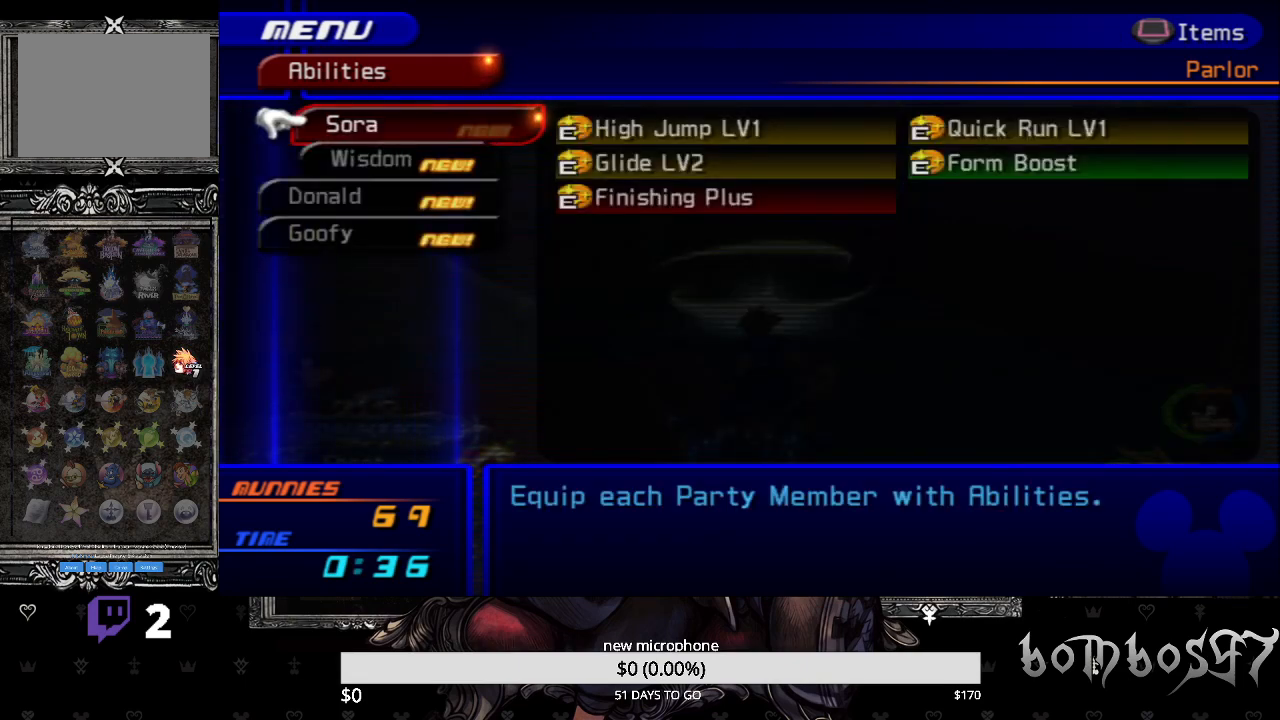
{"buttons": [], "left_stick": "center", "right_stick": "center", "events": [[100, "CIRCLE", "up"]]}
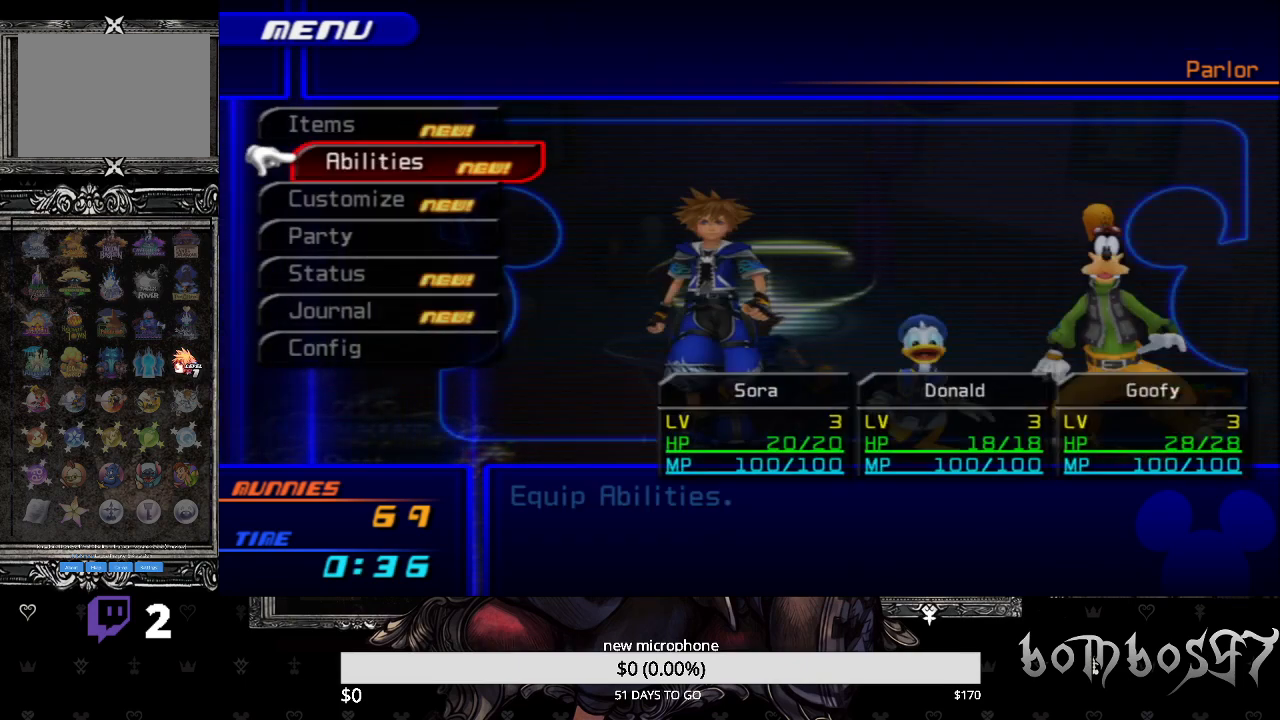
{"buttons": [], "left_stick": "center", "right_stick": "center", "events": [[200, "DPAD_DOWN", "down"], [333, "DPAD_DOWN", "up"], [367, "CROSS", "down"], [500, "CROSS", "up"]]}
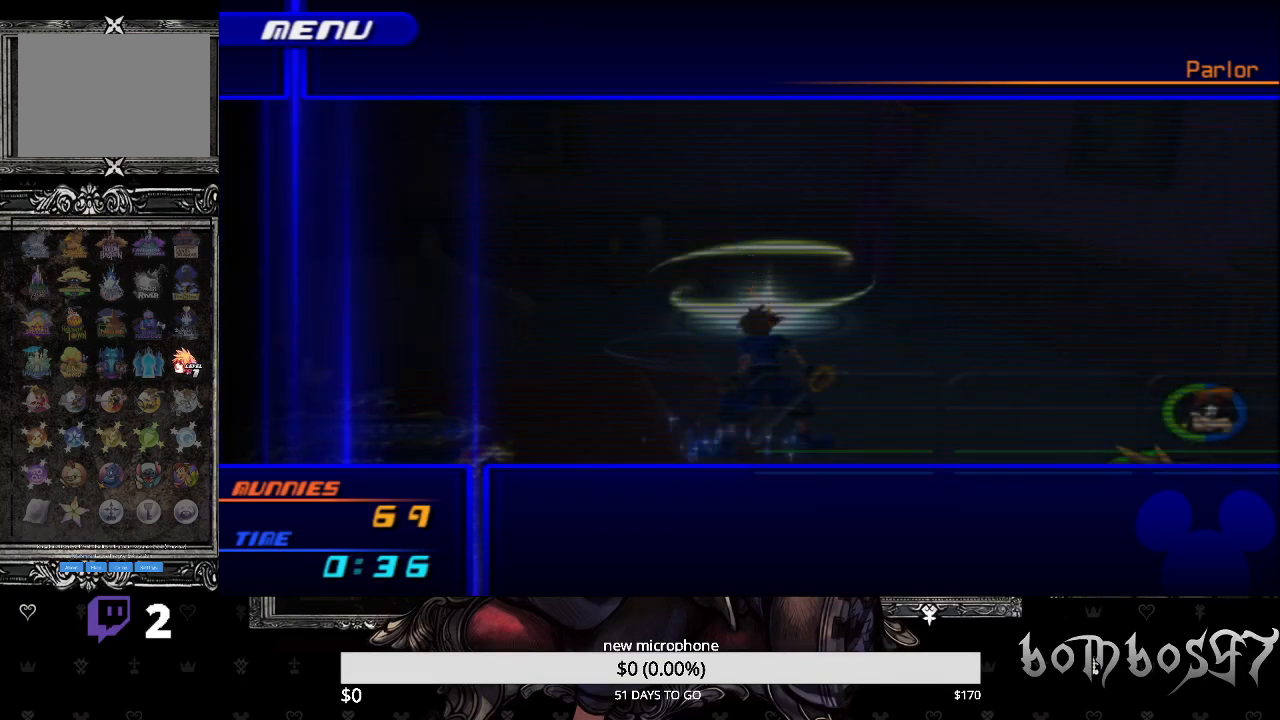
{"buttons": [], "left_stick": "center", "right_stick": "center", "events": []}
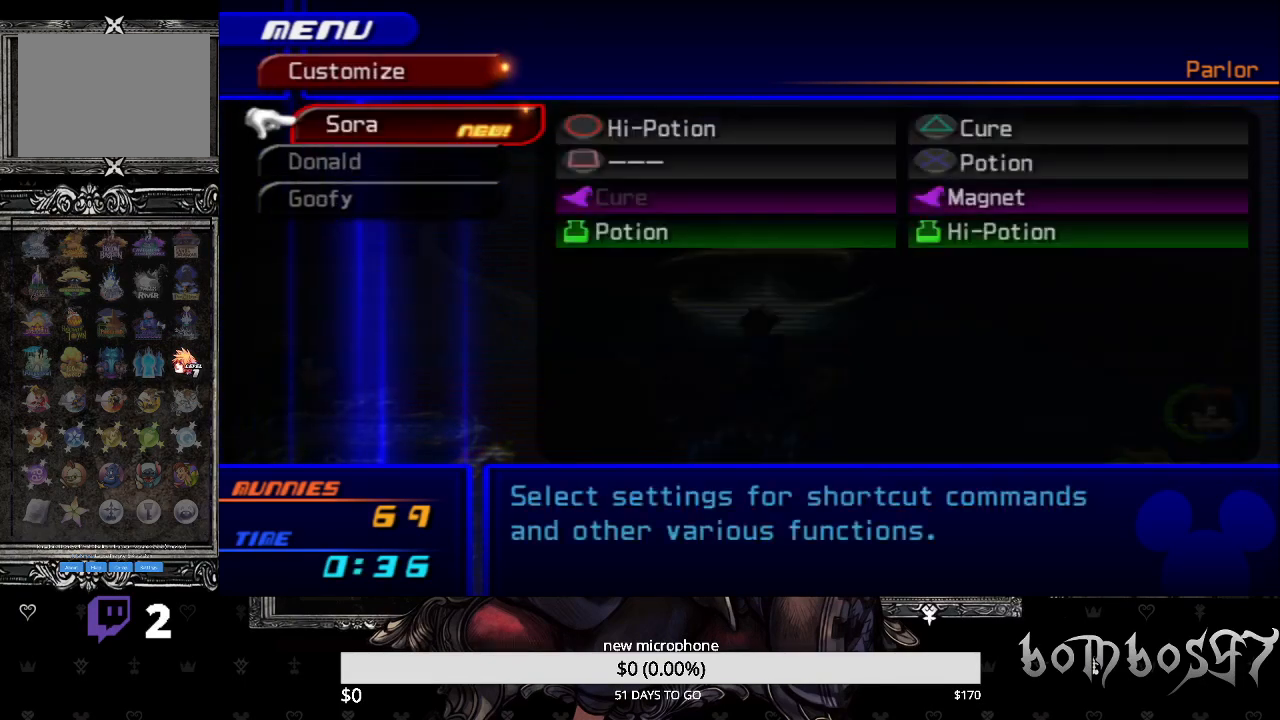
{"buttons": [], "left_stick": "center", "right_stick": "center", "events": [[67, "CROSS", "down"], [200, "CROSS", "up"]]}